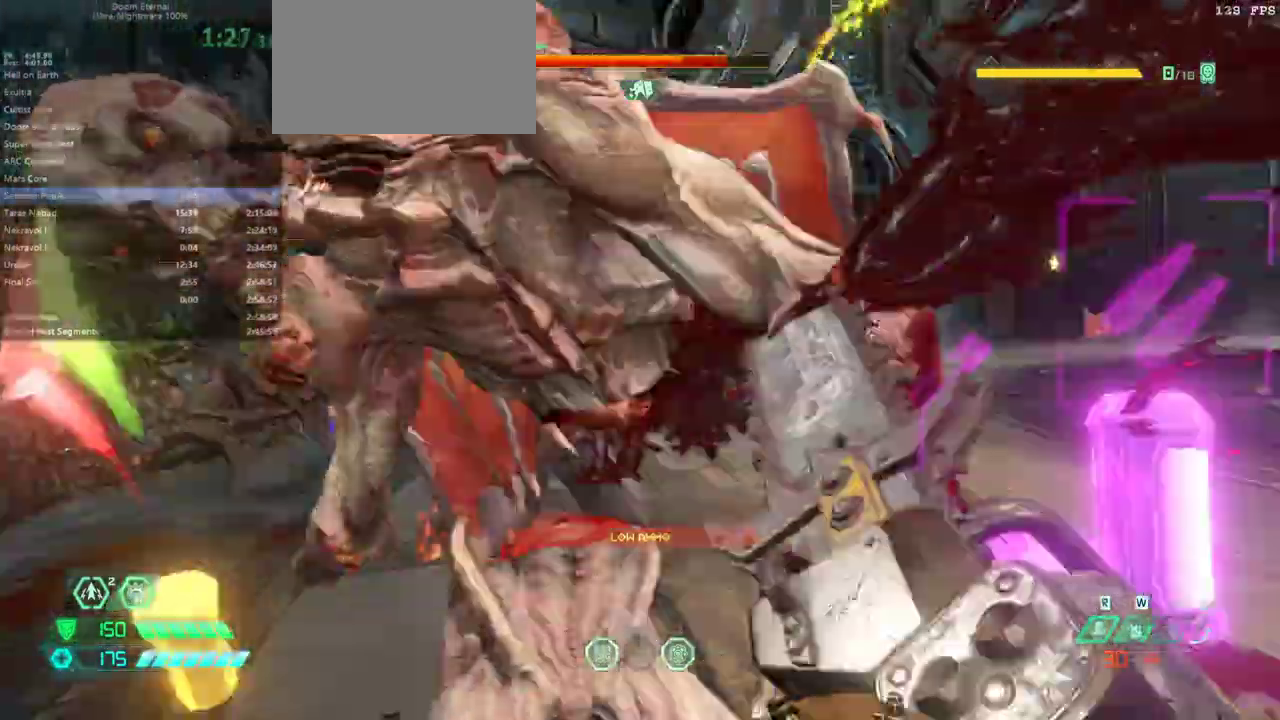
Gameplay with keyboard and mouse; each line is a JSON object with the keys and mouse buttons held at the frame after it. "events" lists presses ("down") and releases ("up") of "1", "2", "3", "4", "5", "6", "a", "alt", "c", "caps_lock", "ctrl", "d", "e", "f", "g", "q", "r", "s", "shift", "space", "t", "tab", "v", "w", "x", "z", "mouse_left", "mouse_wheel" and "mouse_right" between this image and that frame as [ms after this image, input, new state], when the widget could be followed in between. "mouse_left", "mouse_wheel", "mouse_right" = the "left", "wheel", "right" buttons of the "mouse" list. No other keys are recorded. "wheel" means that the mouse wheel is clicked or scrolled. Not read: mouse_move.
{"keys": ["d", "f", "shift"], "mouse": [], "events": [[200, "f", "down"], [467, "shift", "down"]]}
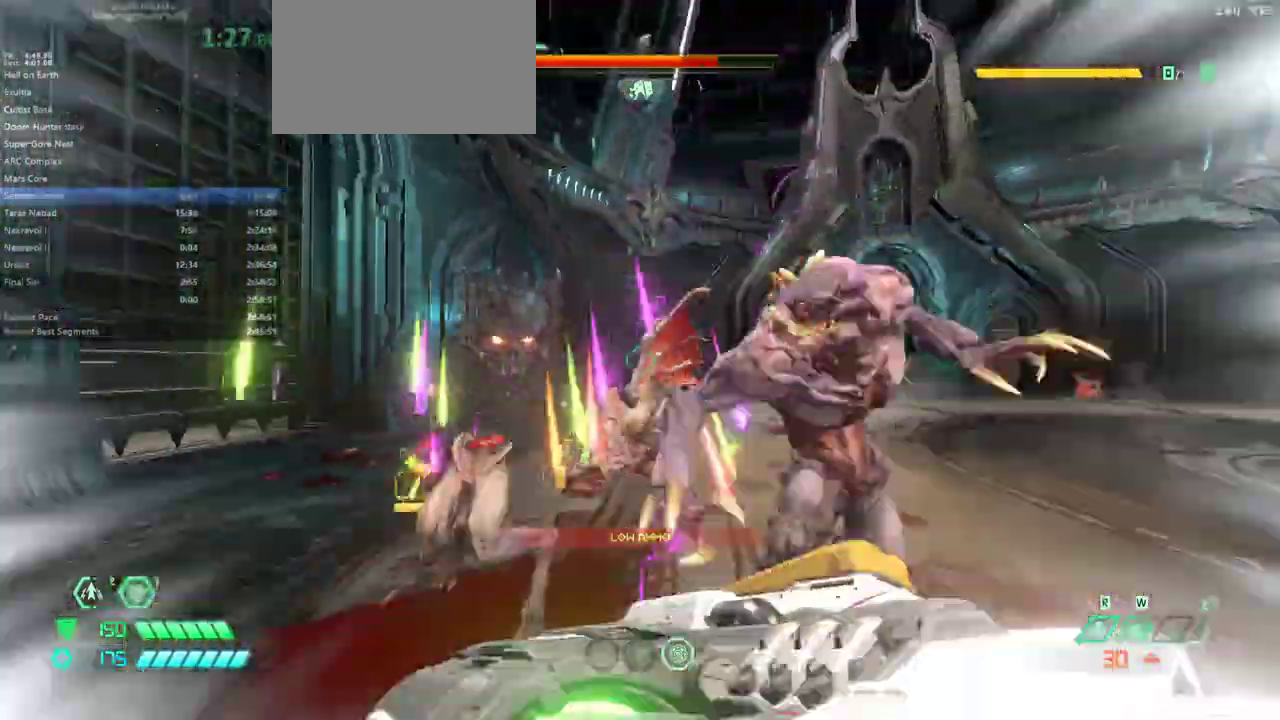
{"keys": ["d", "f", "space"], "mouse": [], "events": [[167, "shift", "up"], [267, "space", "down"], [400, "space", "up"], [500, "space", "down"]]}
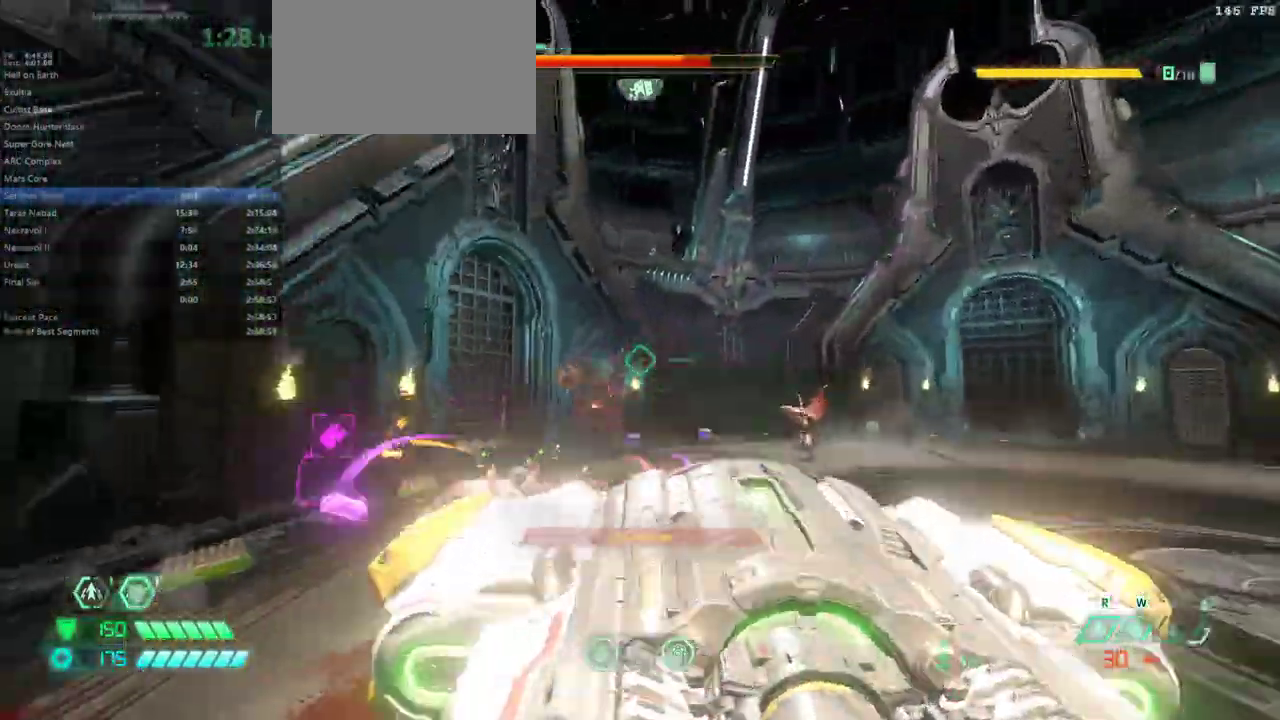
{"keys": ["d", "f", "shift"], "mouse": [], "events": [[167, "mouse_left", "down"], [333, "mouse_left", "up"], [333, "space", "up"], [500, "shift", "down"]]}
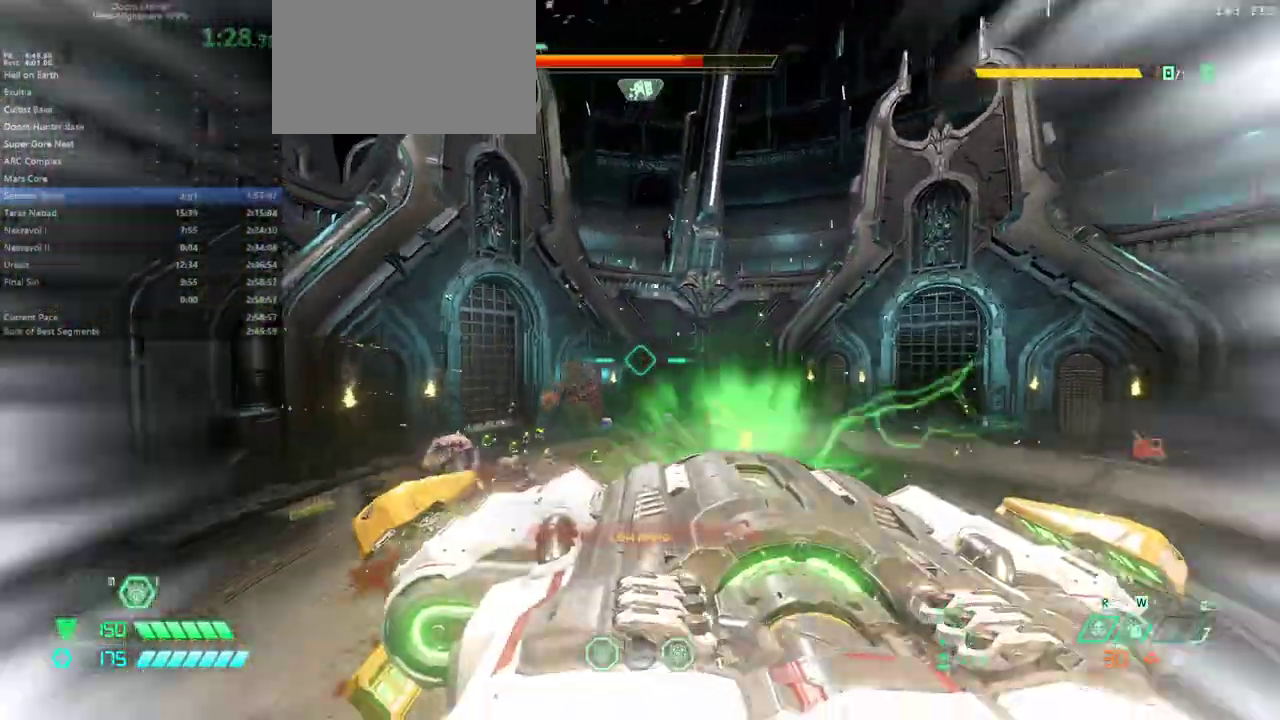
{"keys": ["f"], "mouse": [], "events": [[100, "shift", "up"], [433, "d", "up"]]}
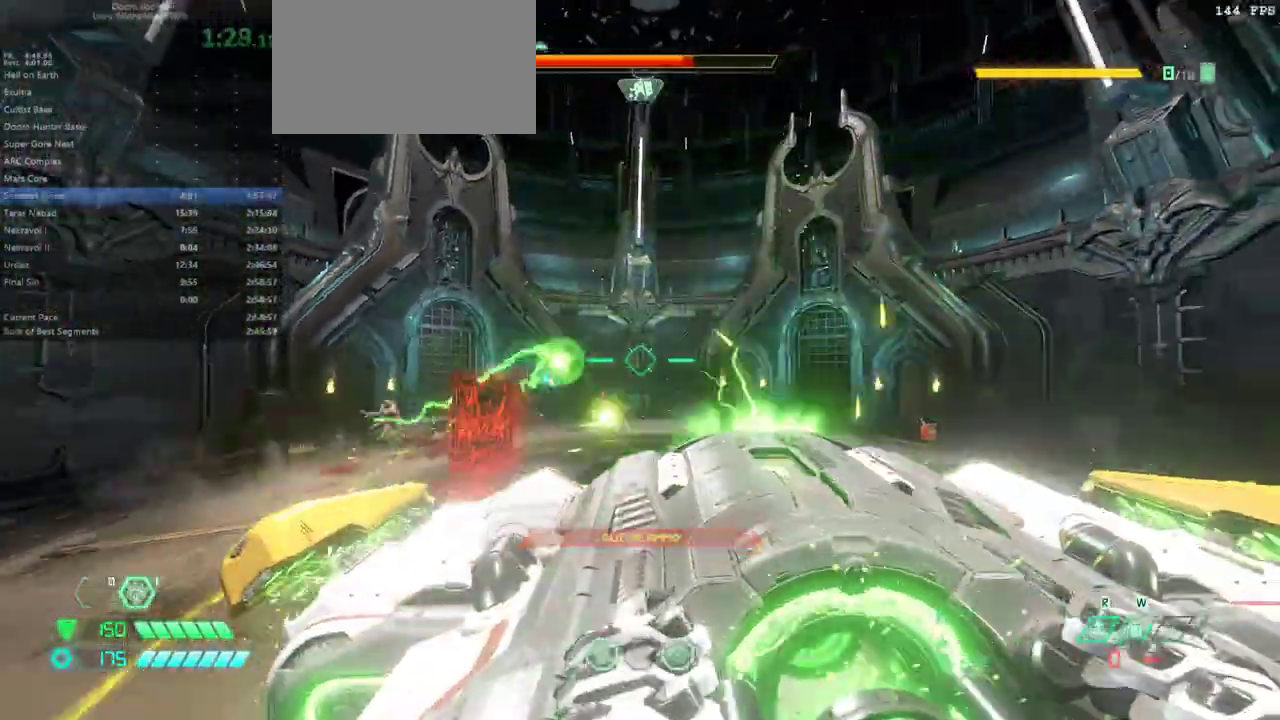
{"keys": ["e"], "mouse": [], "events": [[100, "e", "down"], [400, "f", "up"]]}
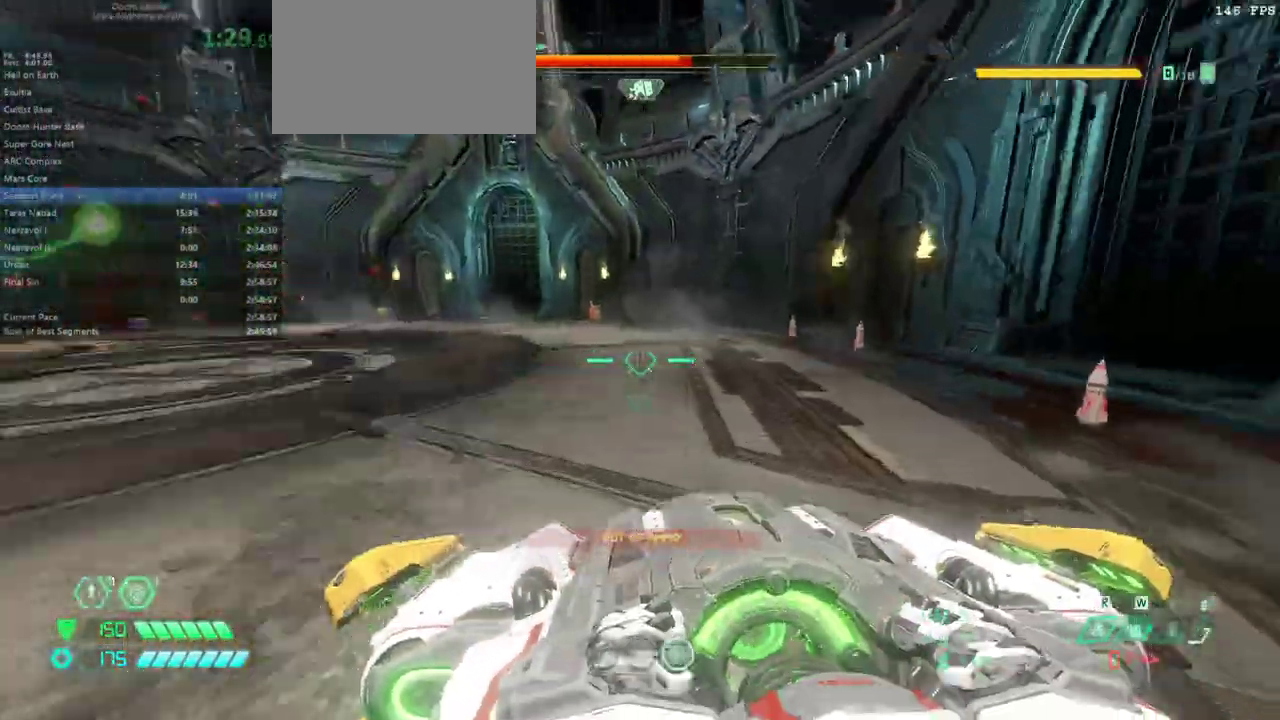
{"keys": ["e"], "mouse": [], "events": [[267, "shift", "down"], [367, "shift", "up"]]}
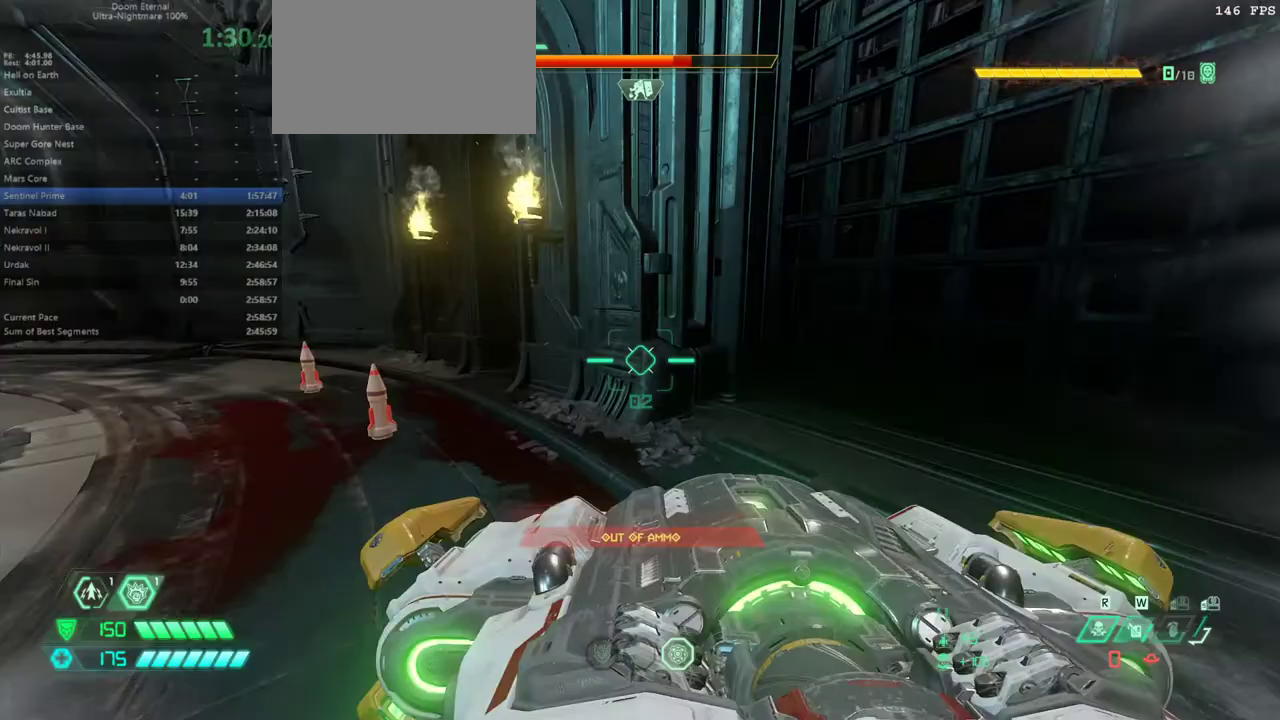
{"keys": ["e"], "mouse": [], "events": [[233, "shift", "down"], [367, "shift", "up"]]}
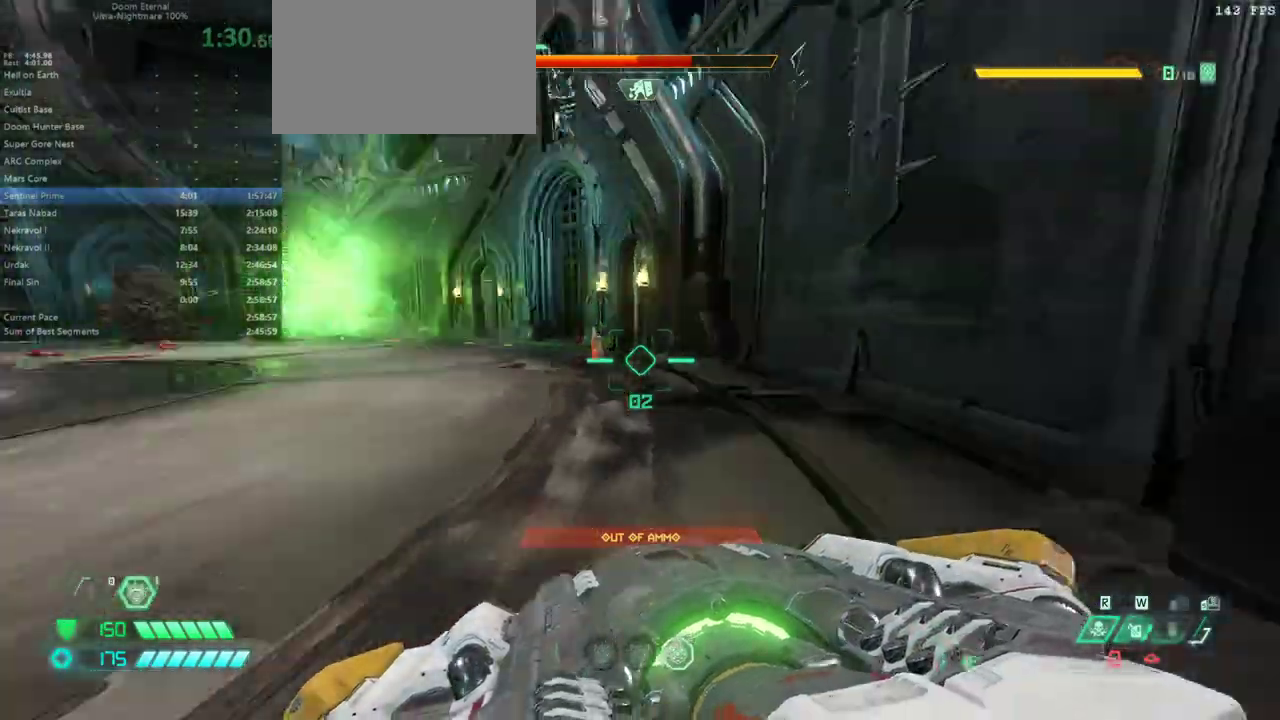
{"keys": ["e", "s"], "mouse": [], "events": [[200, "6", "down"], [300, "6", "up"], [367, "s", "down"]]}
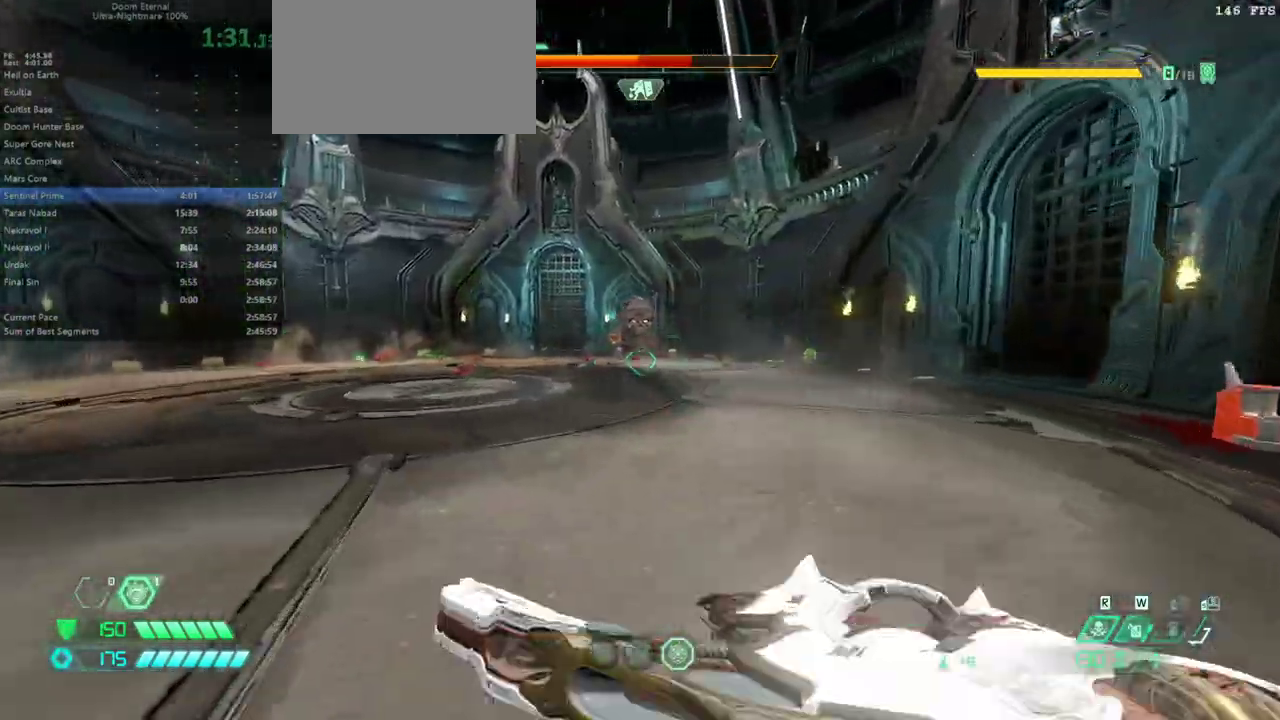
{"keys": ["s"], "mouse": [], "events": [[367, "e", "up"]]}
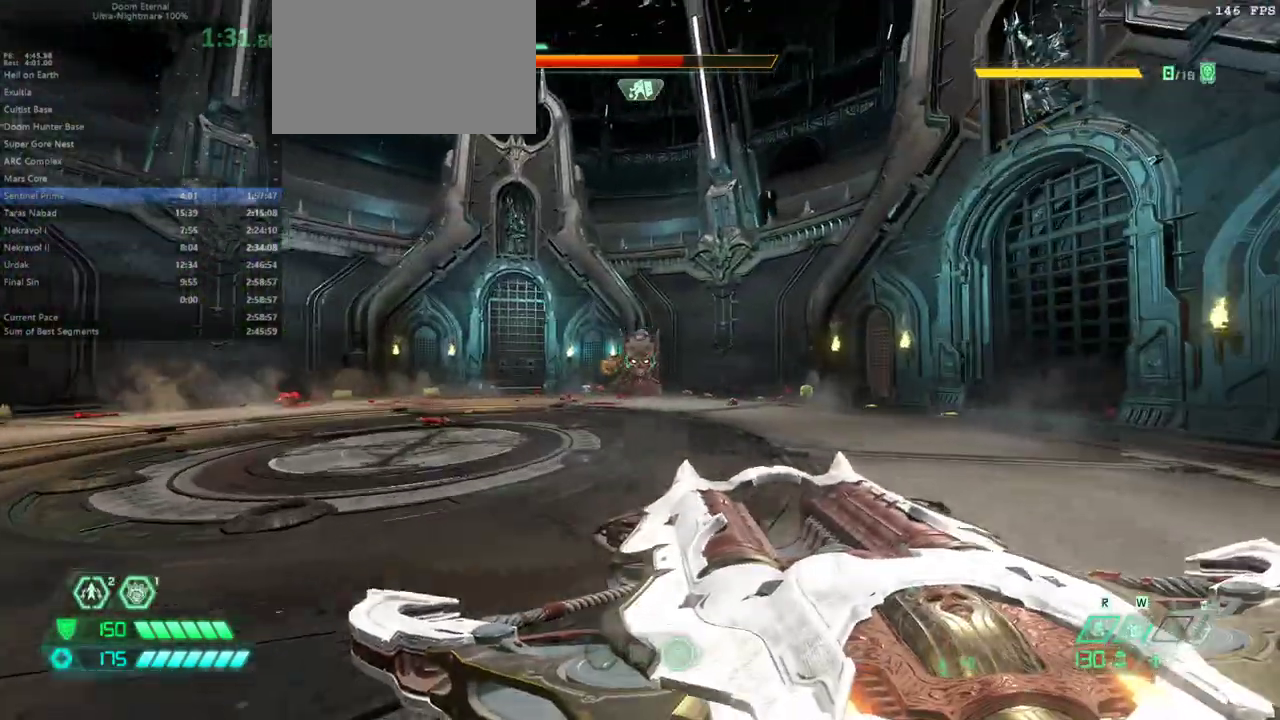
{"keys": ["s"], "mouse": [], "events": []}
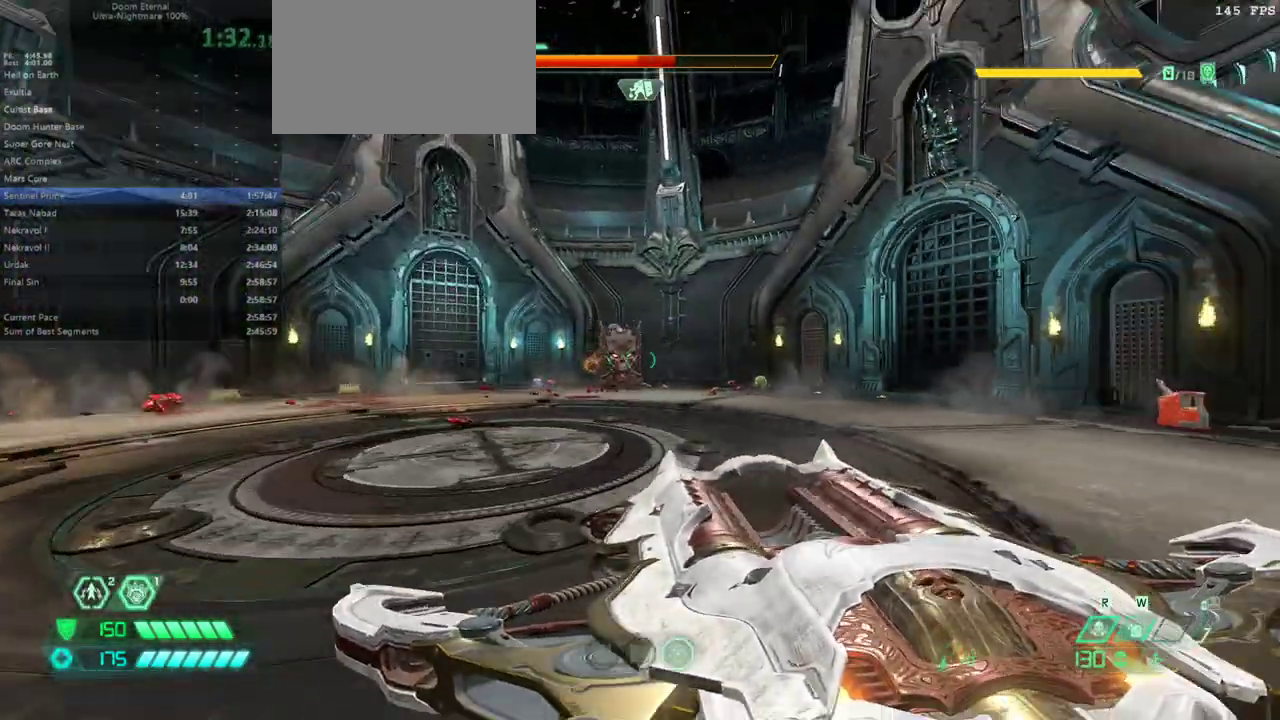
{"keys": [], "mouse": [], "events": [[367, "s", "up"]]}
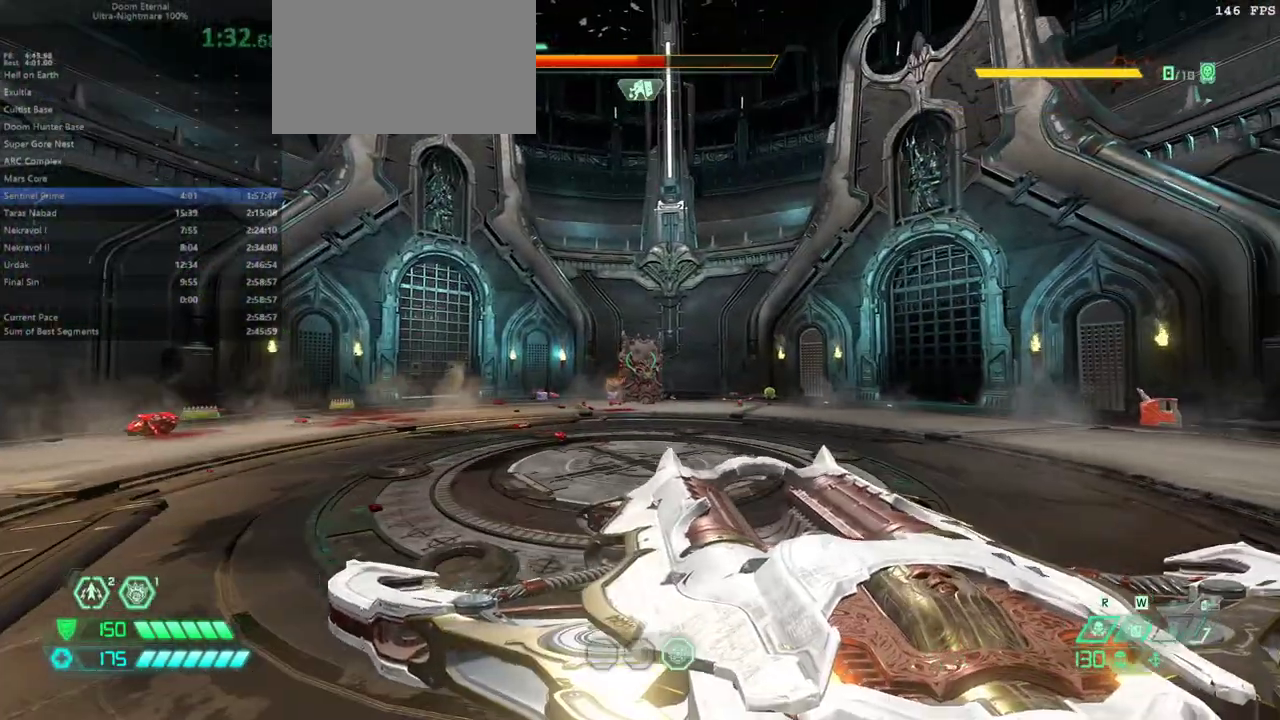
{"keys": [], "mouse": [], "events": [[33, "f", "down"], [167, "f", "up"]]}
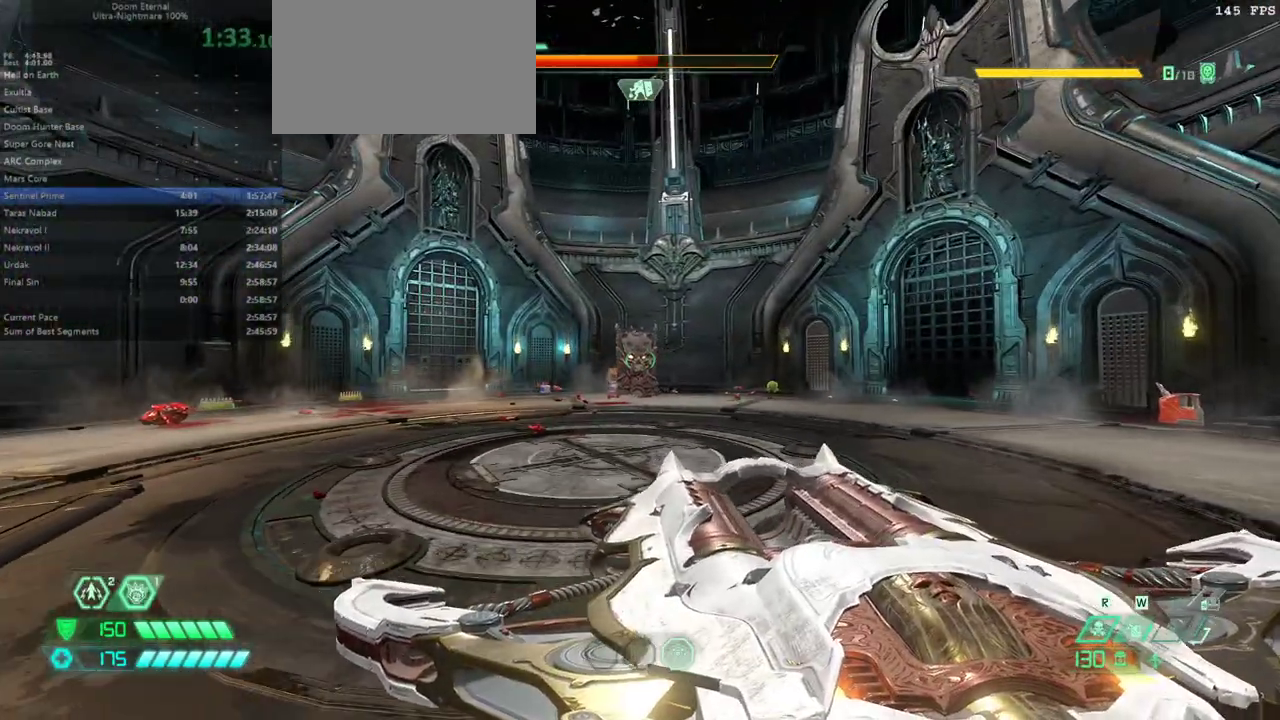
{"keys": [], "mouse": [], "events": []}
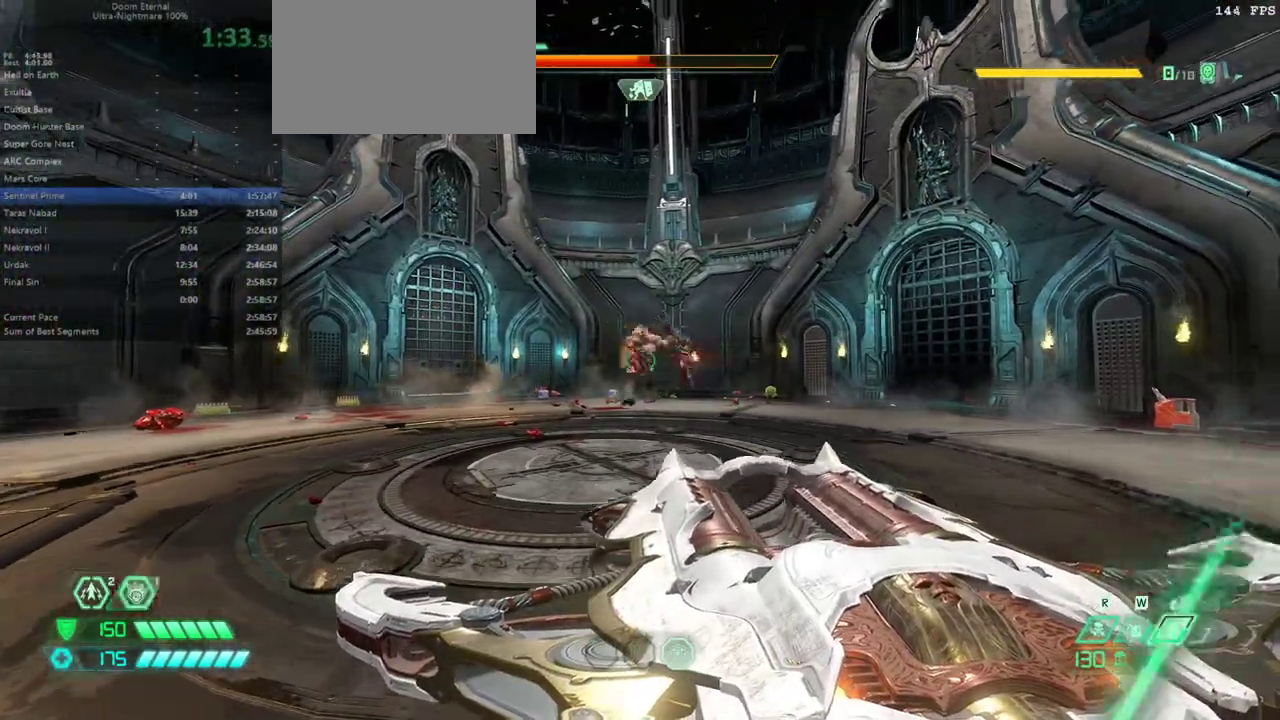
{"keys": ["e", "s"], "mouse": [], "events": [[33, "mouse_left", "down"], [67, "s", "down"], [133, "shift", "down"], [167, "mouse_left", "up"], [267, "shift", "up"], [367, "e", "down"]]}
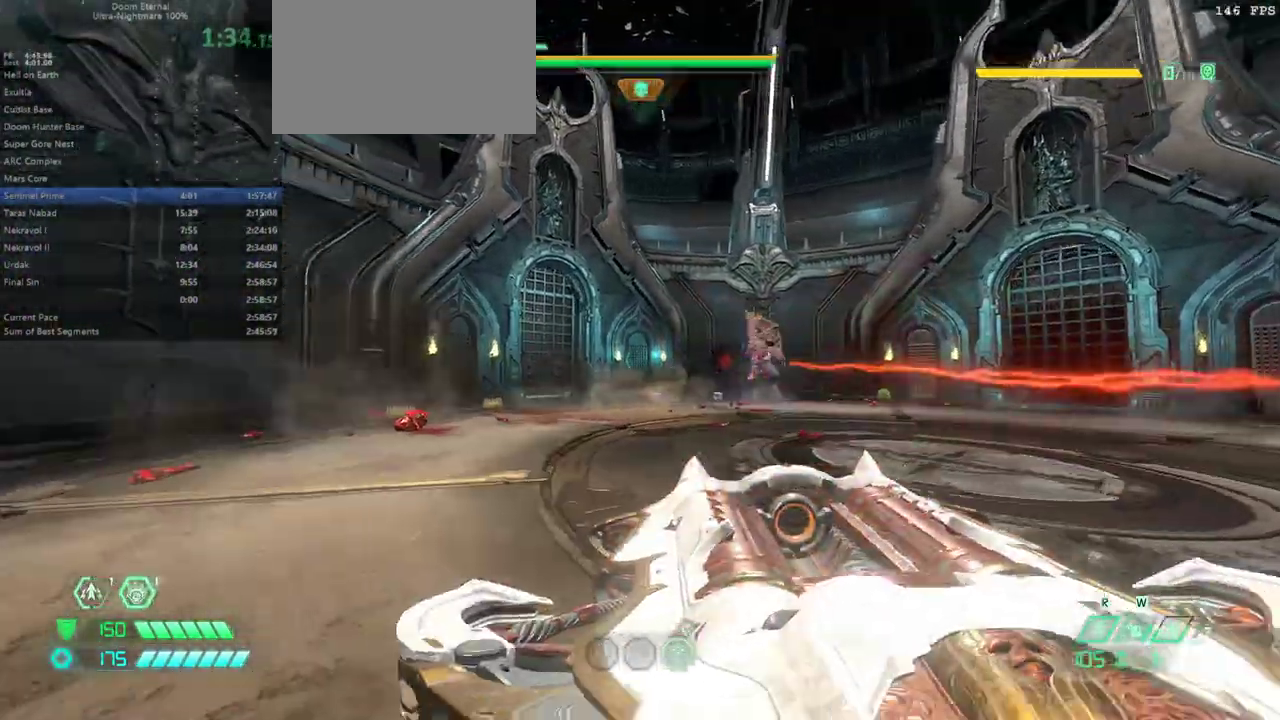
{"keys": ["e", "s", "shift"], "mouse": [], "events": [[33, "4", "down"], [133, "4", "up"], [467, "shift", "down"]]}
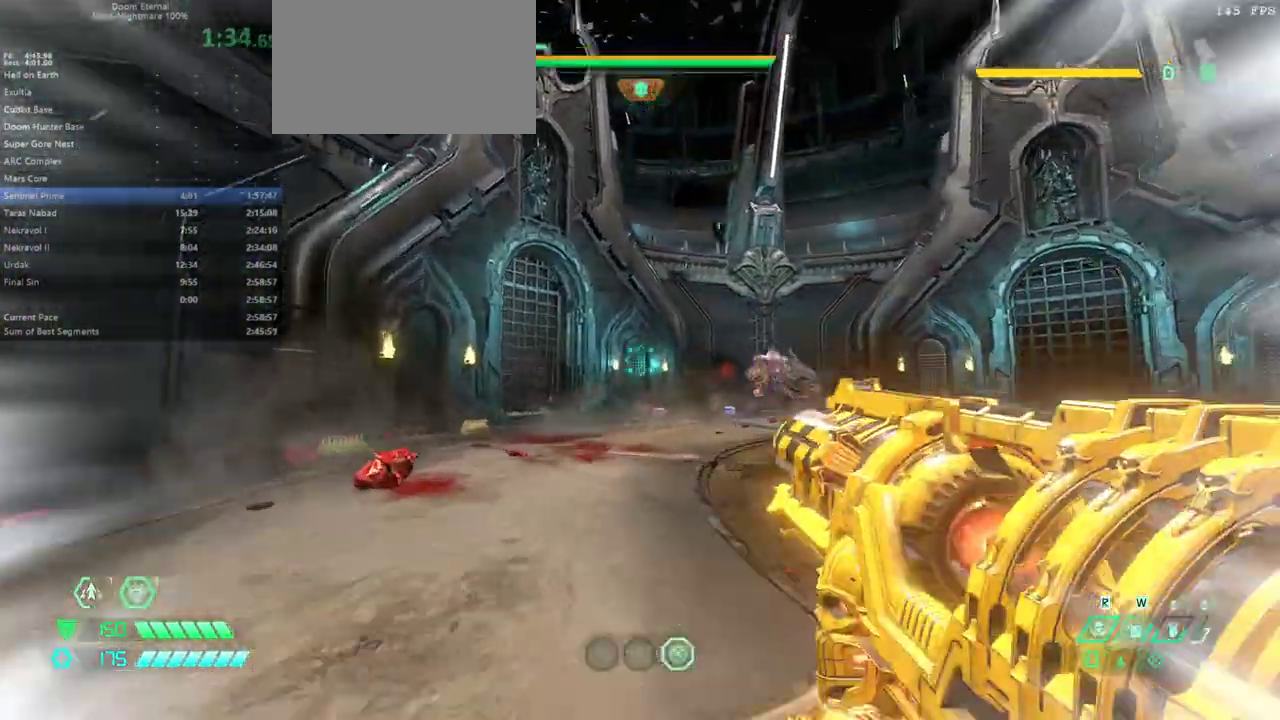
{"keys": ["e", "s"], "mouse": ["right"], "events": [[100, "shift", "up"], [333, "mouse_right", "down"]]}
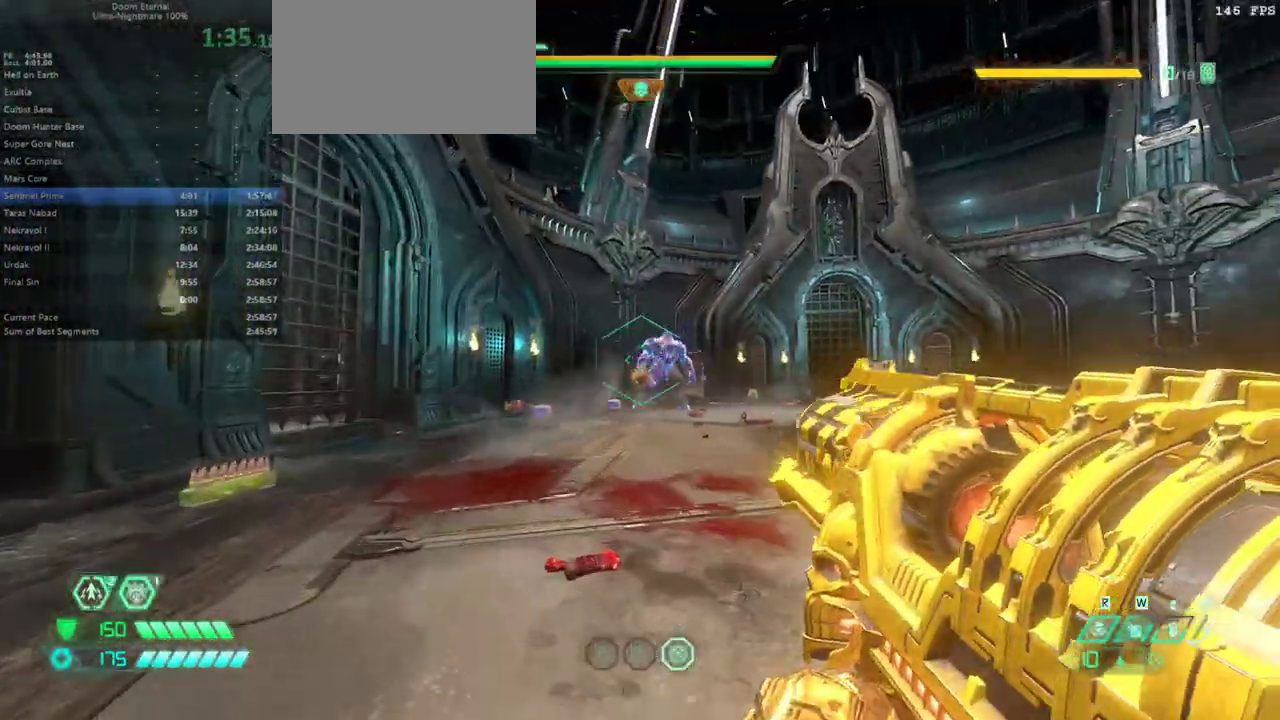
{"keys": ["e", "s"], "mouse": ["right"], "events": []}
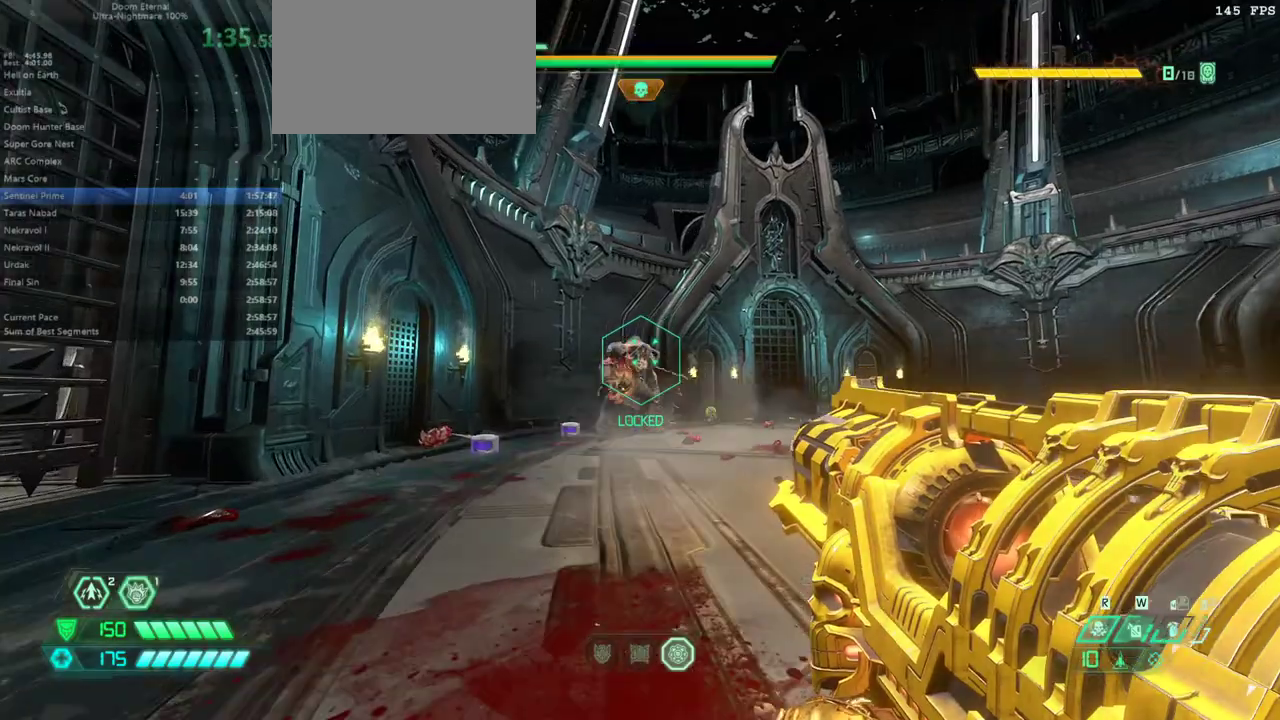
{"keys": [], "mouse": ["right"], "events": [[233, "e", "up"], [467, "s", "up"]]}
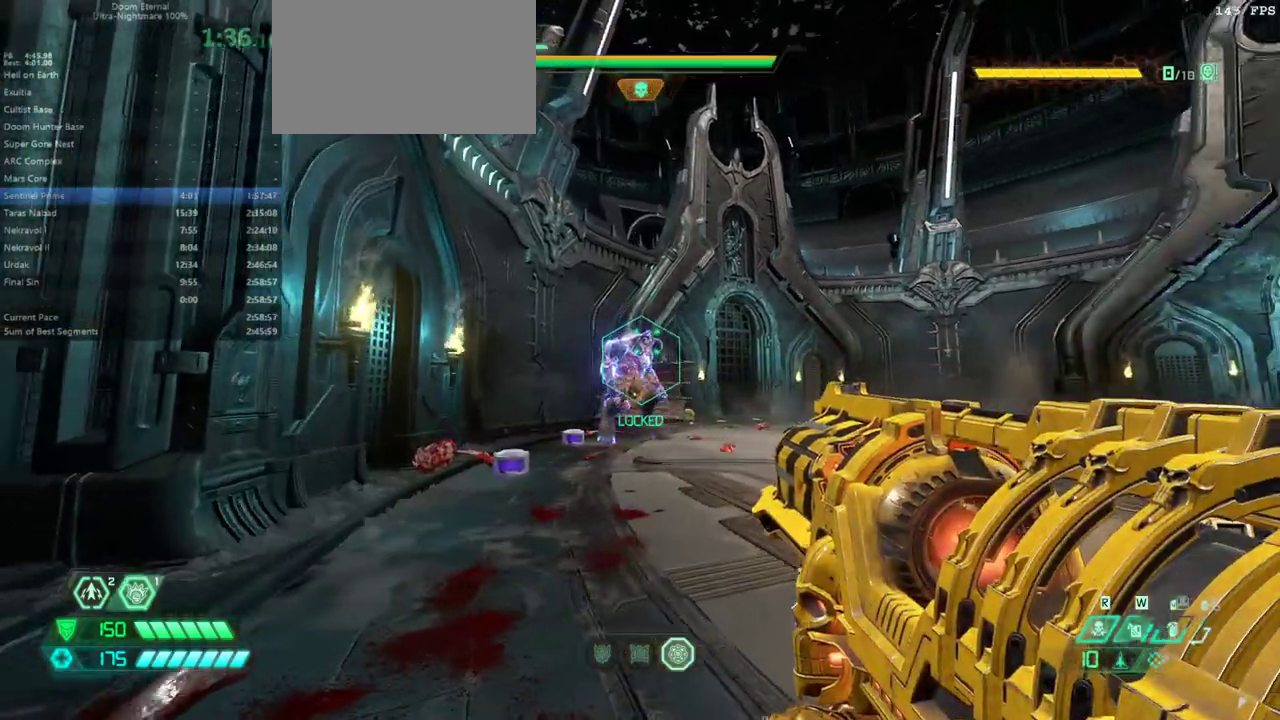
{"keys": [], "mouse": ["right"], "events": [[300, "s", "down"], [467, "s", "up"]]}
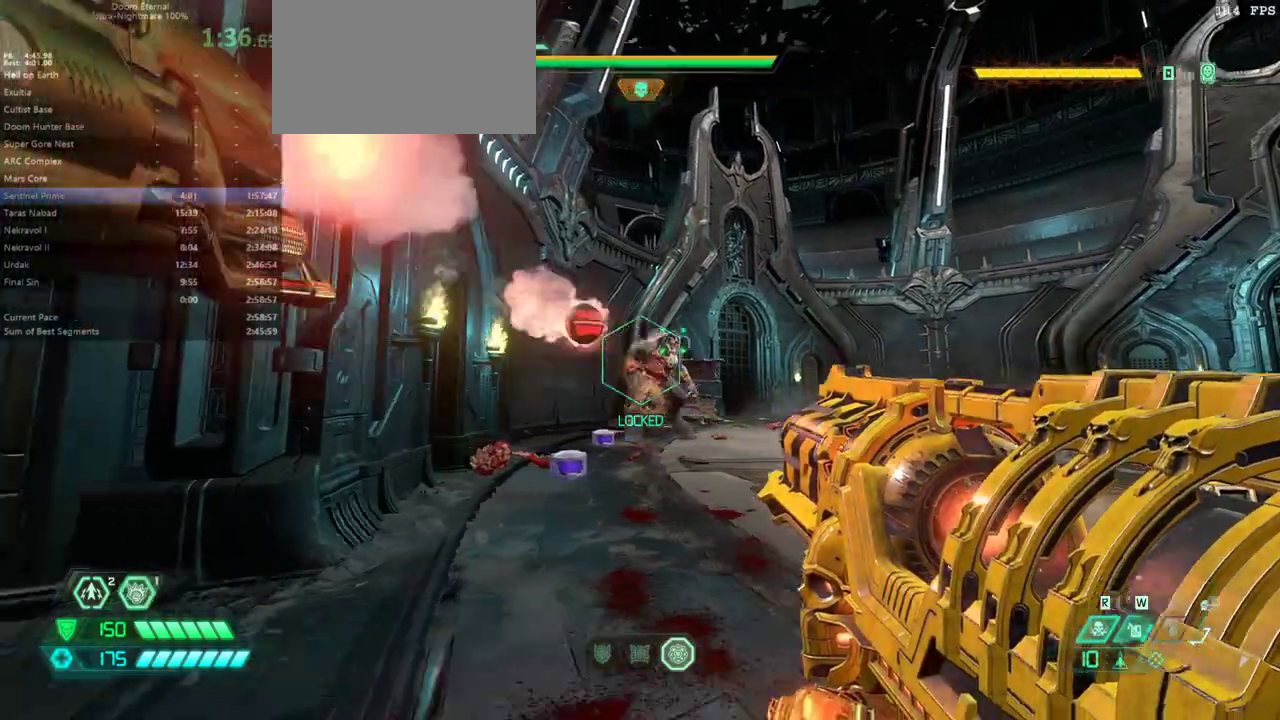
{"keys": [], "mouse": ["right"], "events": [[400, "e", "down"], [433, "e", "up"]]}
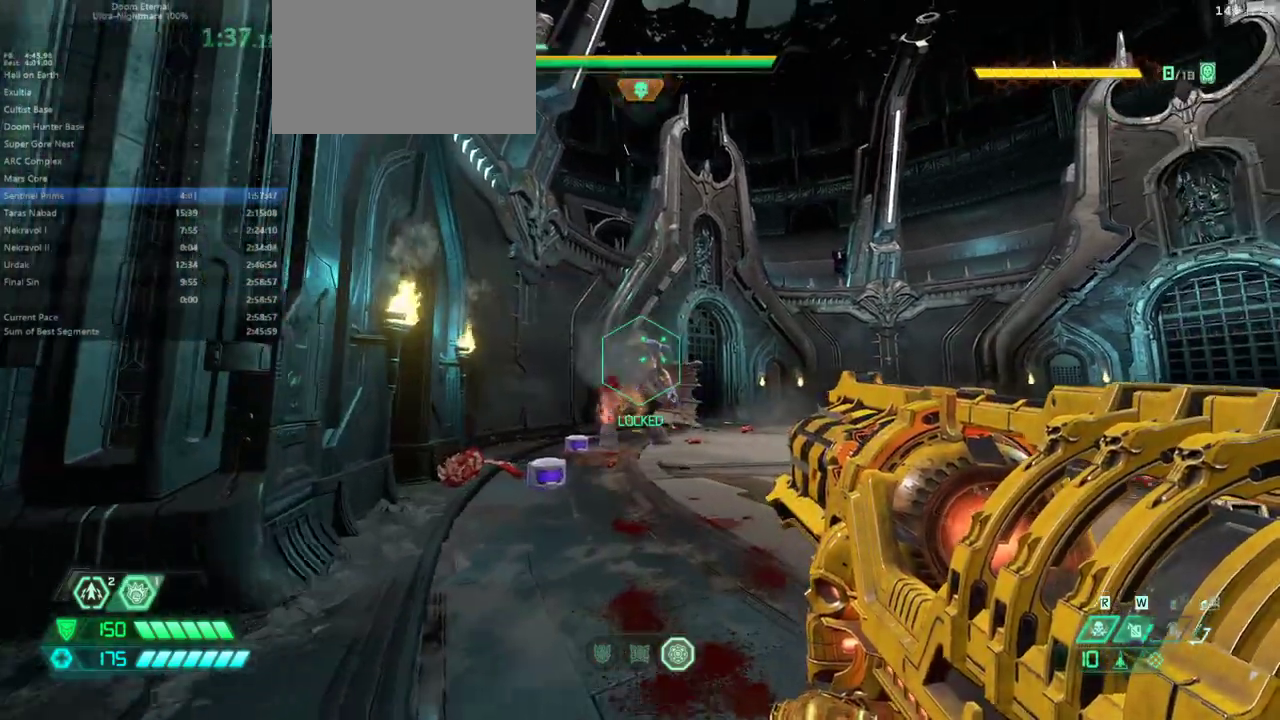
{"keys": [], "mouse": ["right"], "events": []}
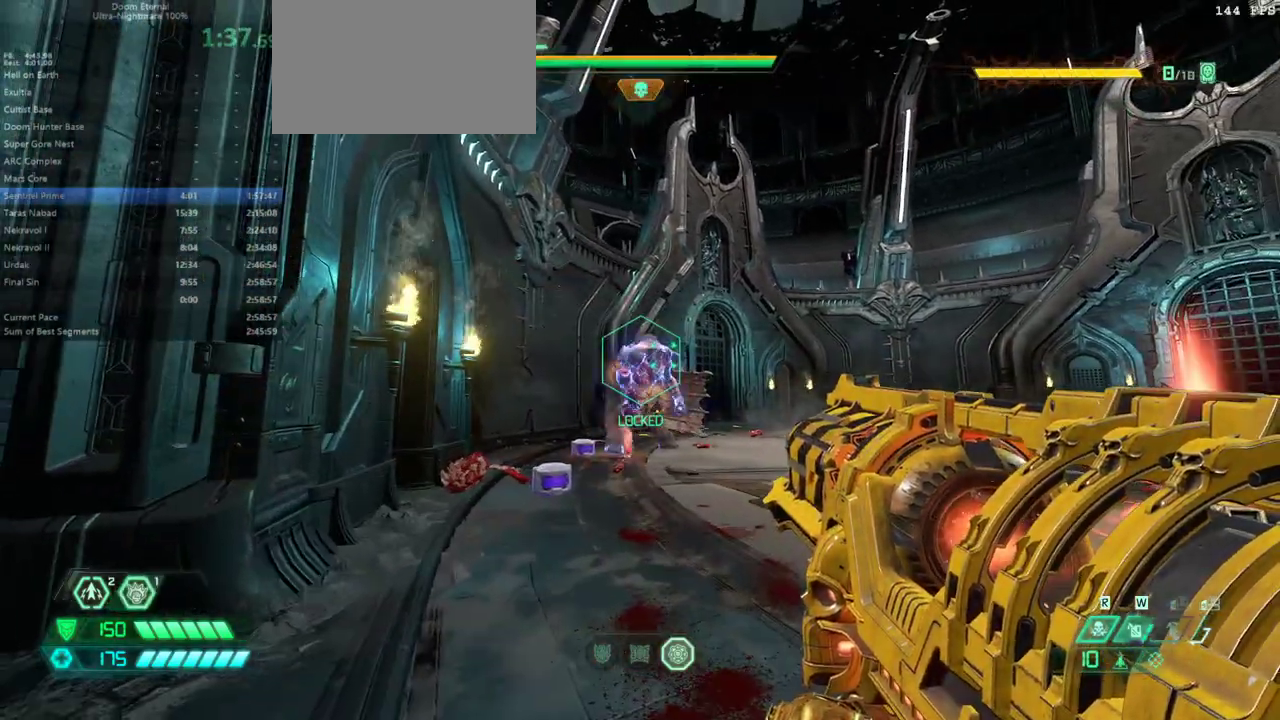
{"keys": [], "mouse": ["left", "right"], "events": [[100, "mouse_left", "down"], [200, "mouse_left", "up"], [467, "mouse_left", "down"]]}
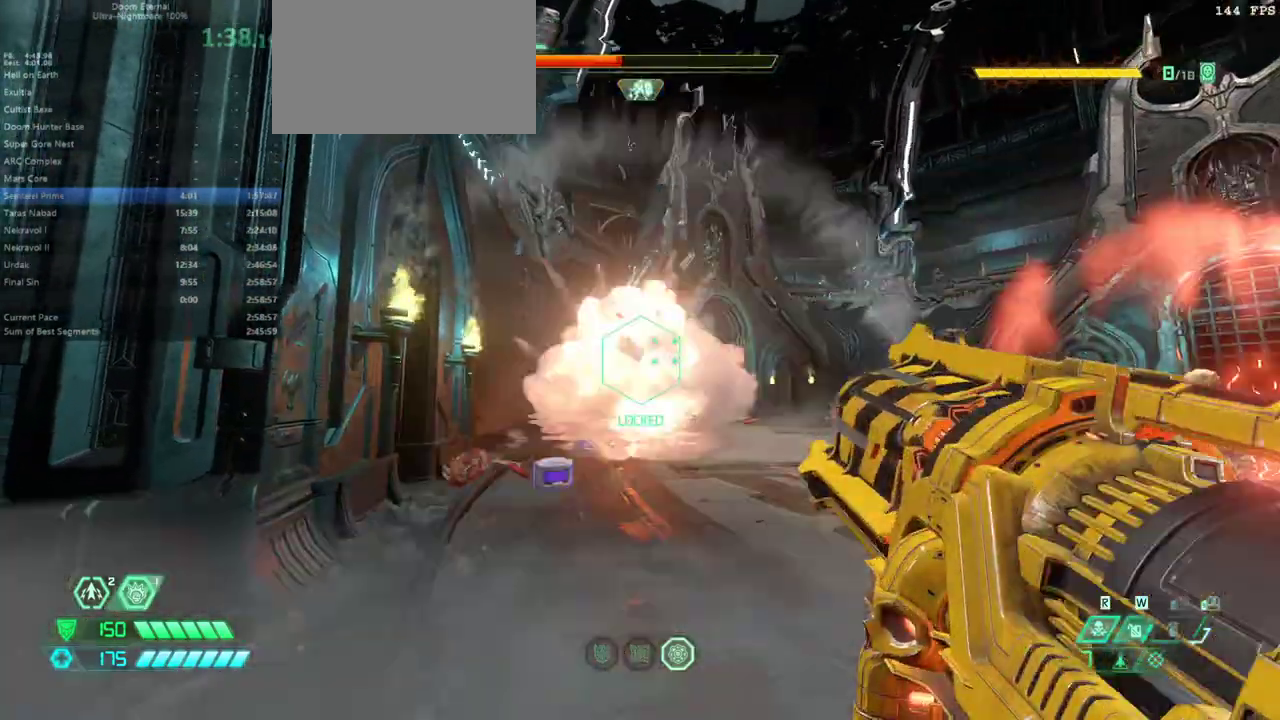
{"keys": [], "mouse": ["left", "right"], "events": [[67, "mouse_left", "up"], [133, "mouse_left", "down"], [200, "mouse_left", "up"], [267, "mouse_left", "down"], [333, "mouse_left", "up"], [433, "mouse_left", "down"]]}
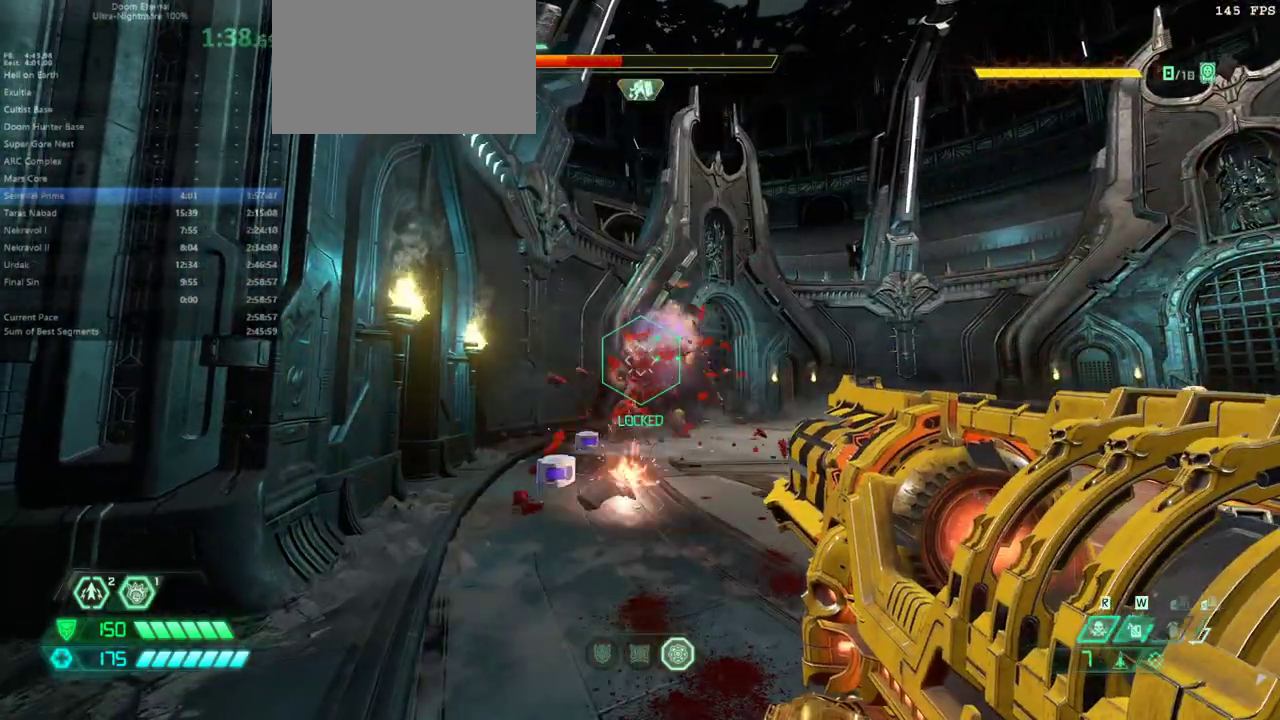
{"keys": [], "mouse": ["right"], "events": [[33, "mouse_left", "up"], [100, "mouse_left", "down"], [167, "mouse_left", "up"], [233, "mouse_left", "down"], [233, "s", "down"], [333, "mouse_left", "up"], [333, "s", "up"], [367, "mouse_left", "down"], [500, "mouse_left", "up"]]}
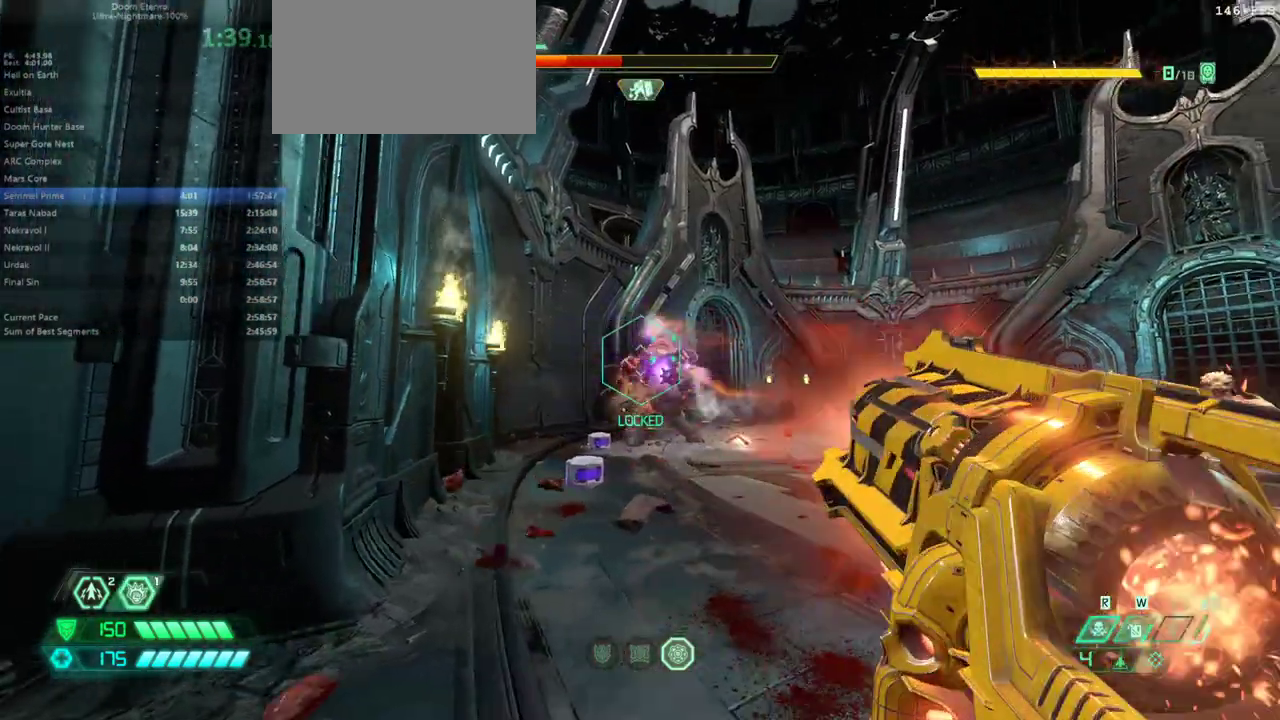
{"keys": [], "mouse": ["left", "right"], "events": [[67, "mouse_left", "down"], [133, "mouse_left", "up"], [233, "mouse_left", "down"], [333, "mouse_left", "up"], [367, "mouse_left", "down"]]}
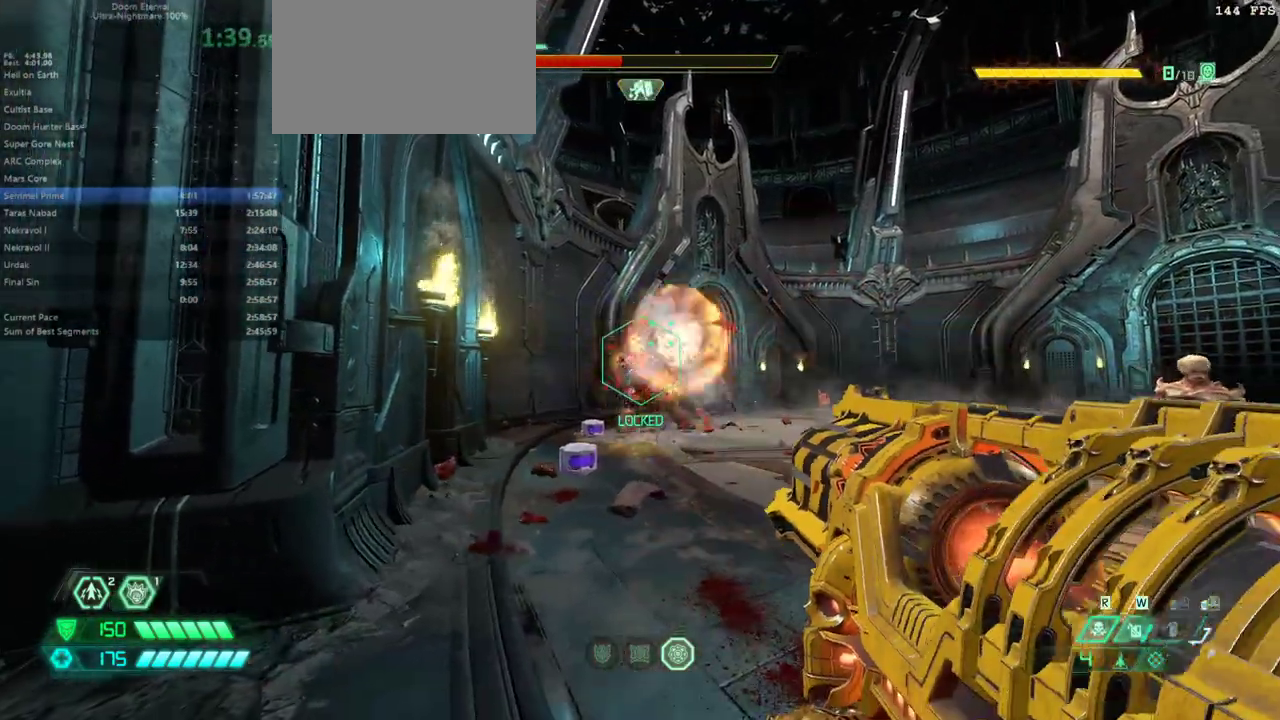
{"keys": [], "mouse": ["right"], "events": [[33, "mouse_left", "up"], [67, "mouse_left", "down"], [167, "mouse_left", "up"], [267, "mouse_left", "down"], [333, "mouse_left", "up"], [400, "mouse_left", "down"], [500, "mouse_left", "up"]]}
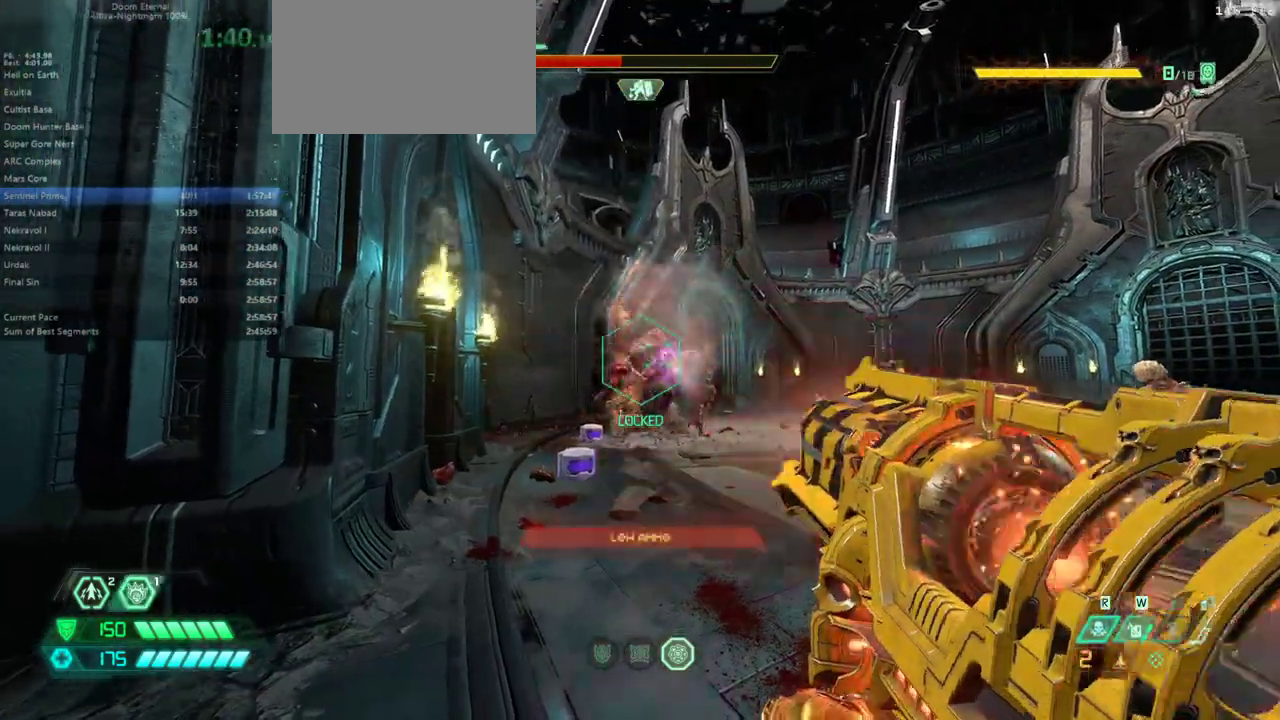
{"keys": ["e"], "mouse": [], "events": [[33, "mouse_left", "down"], [133, "mouse_left", "up"], [267, "mouse_right", "up"], [267, "s", "down"], [367, "e", "down"], [400, "s", "up"]]}
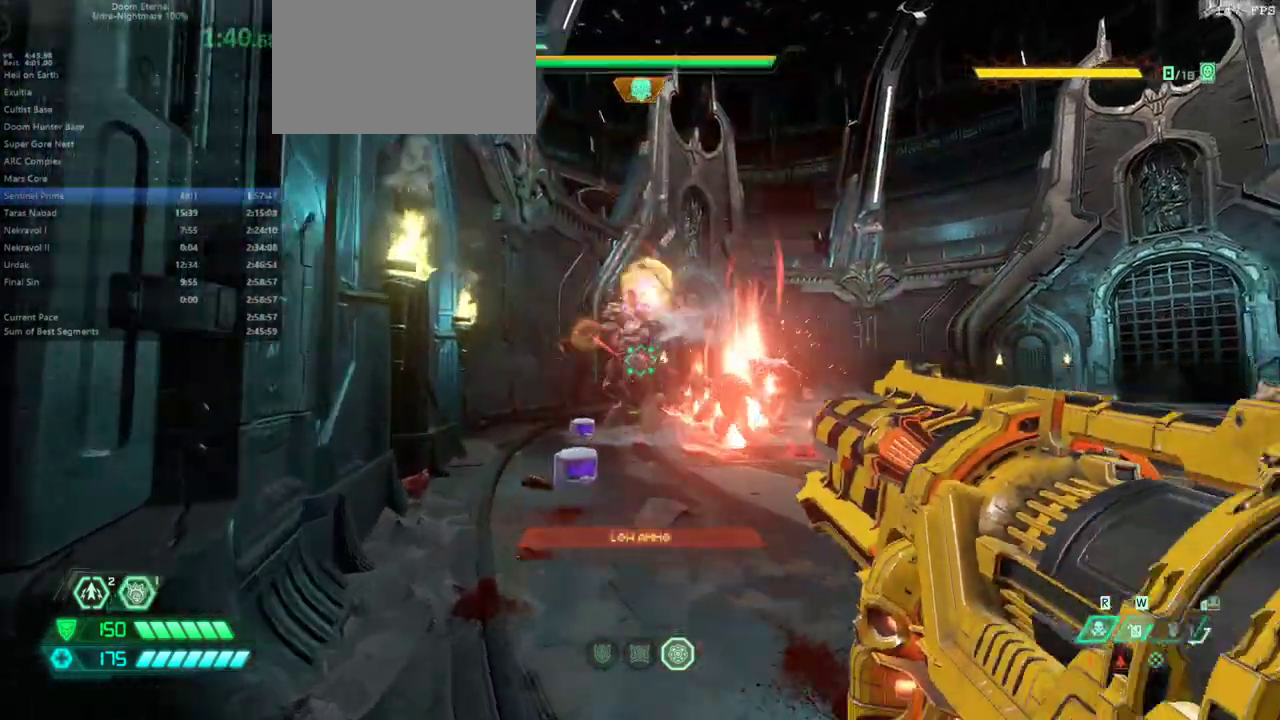
{"keys": ["e"], "mouse": [], "events": [[367, "shift", "down"], [467, "shift", "up"]]}
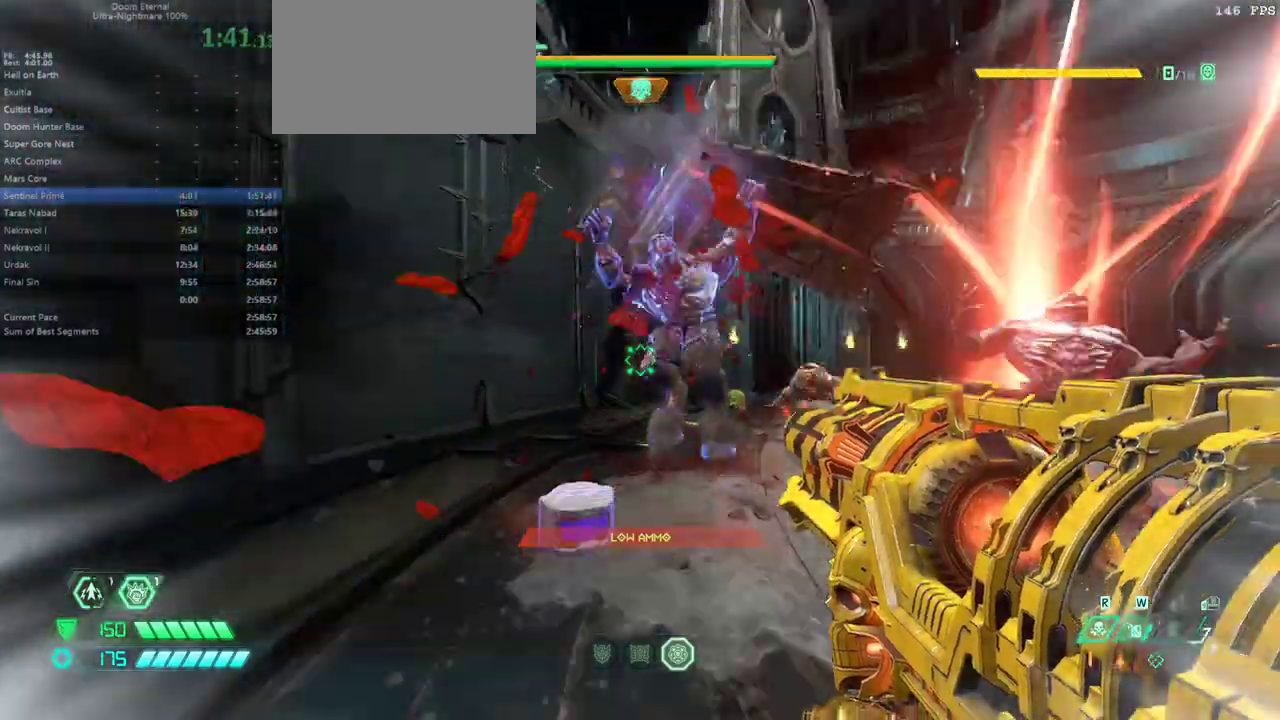
{"keys": ["e"], "mouse": [], "events": [[100, "g", "down"], [200, "g", "up"]]}
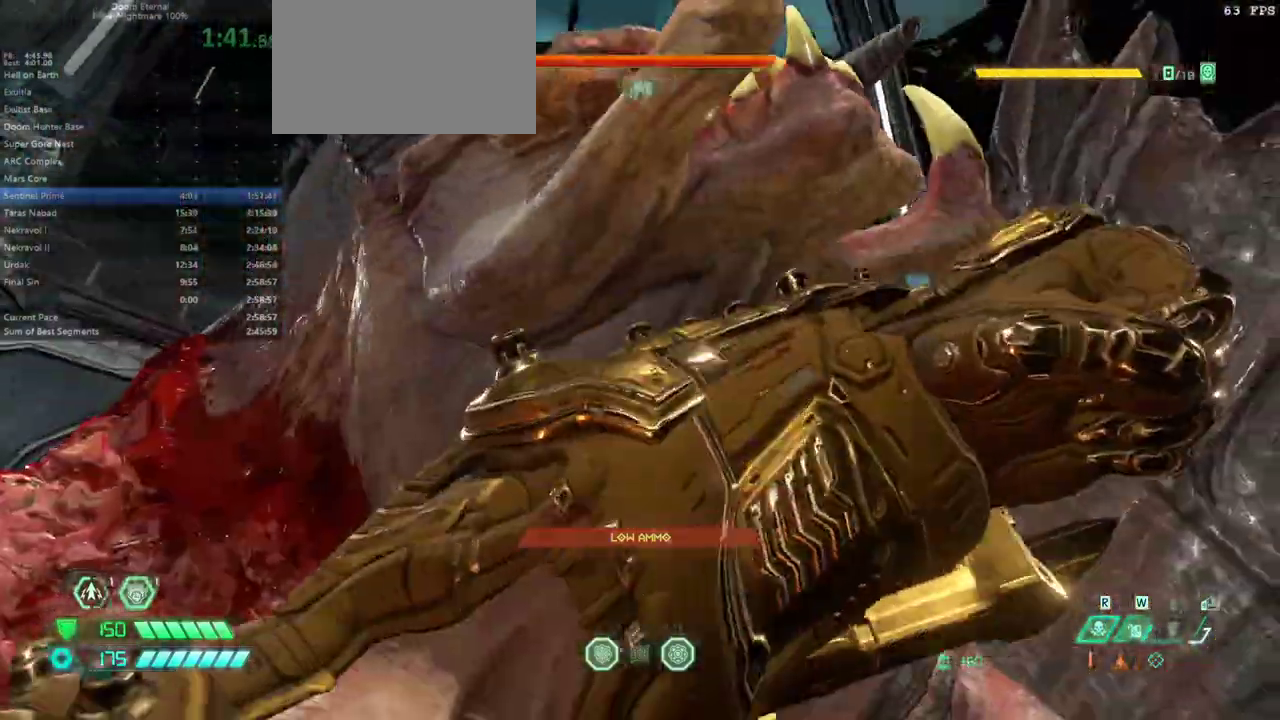
{"keys": [], "mouse": [], "events": [[100, "e", "up"]]}